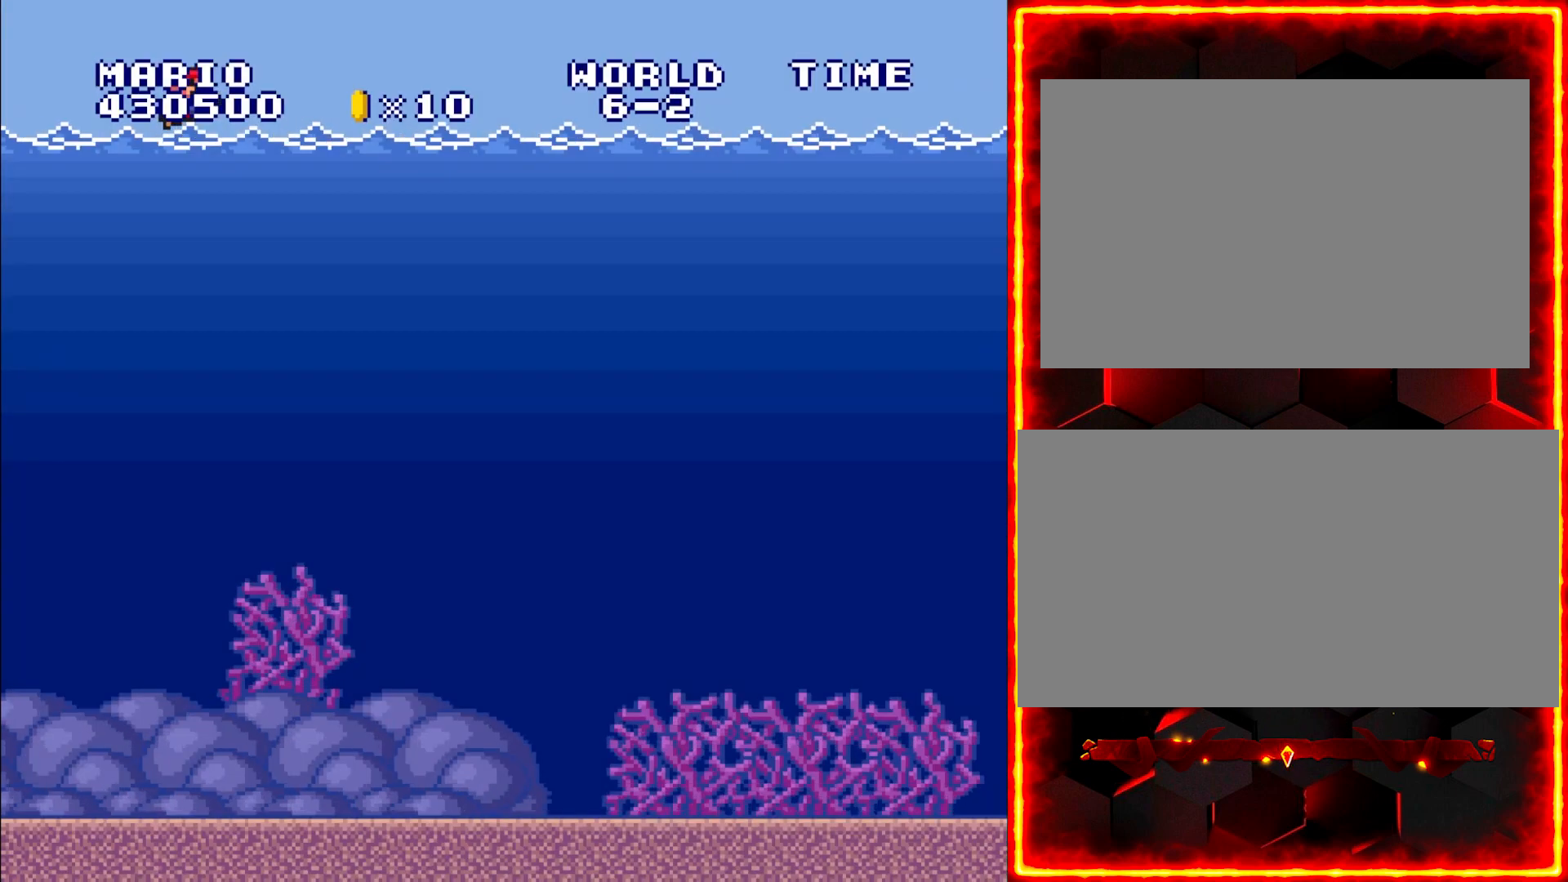
Gameplay with a controller (Nintendo layout); each line is a JSON object with the inputs held at the frame after it. "events" lists button and stick changes between this image and that frame as [ms after this image, input, new state], when the widget could be followed in between. Not read: L3 R3.
{"buttons": ["DPAD_RIGHT"], "events": [[50, "DPAD_RIGHT", "down"]]}
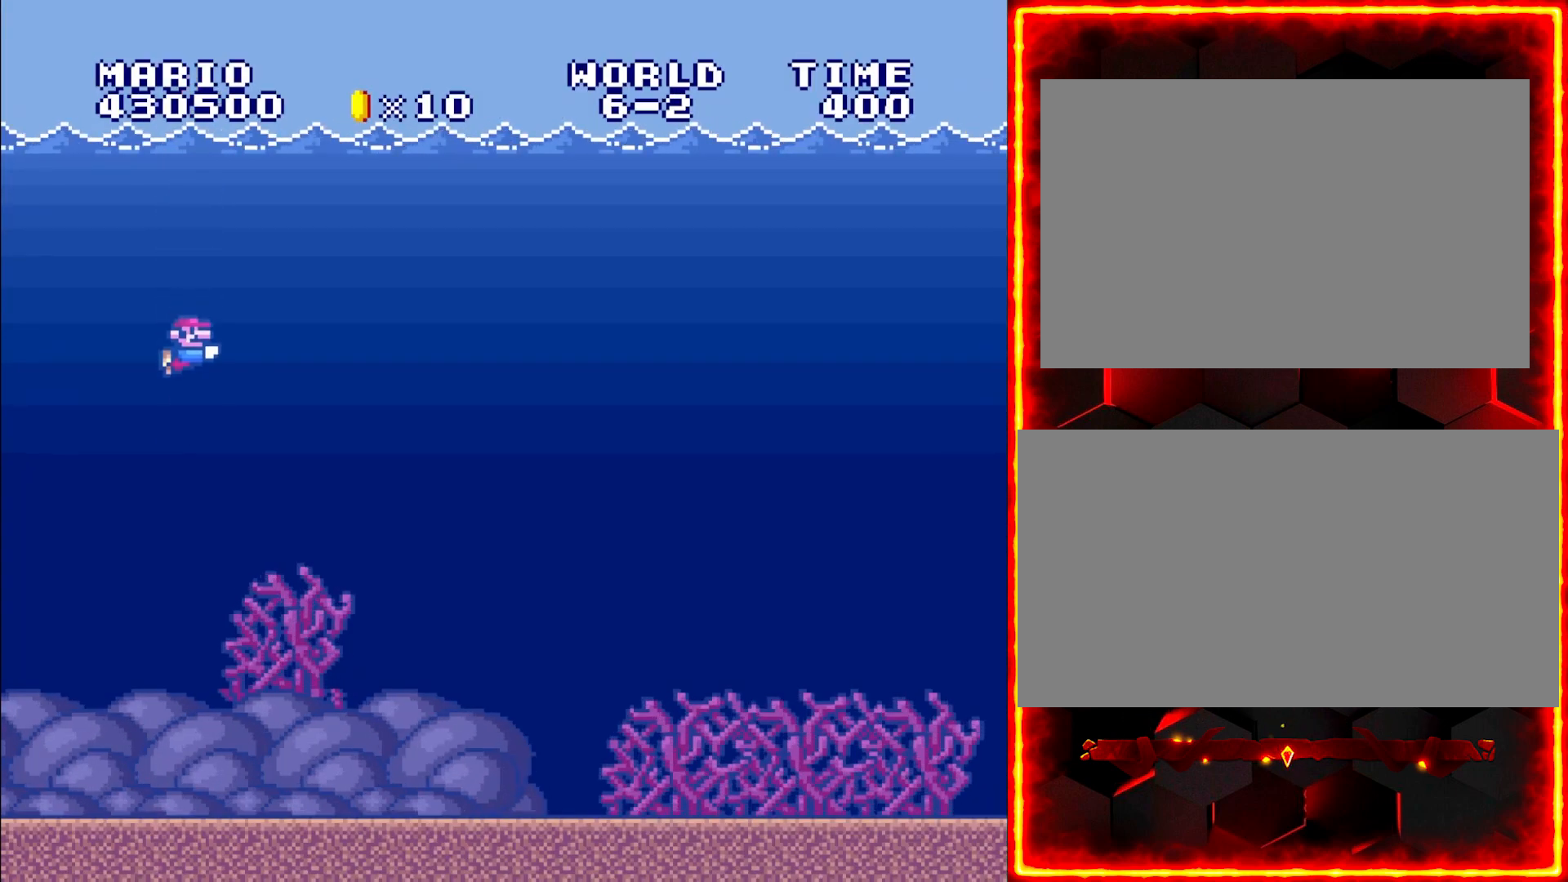
{"buttons": ["DPAD_RIGHT"], "events": [[250, "B", "down"], [367, "B", "up"]]}
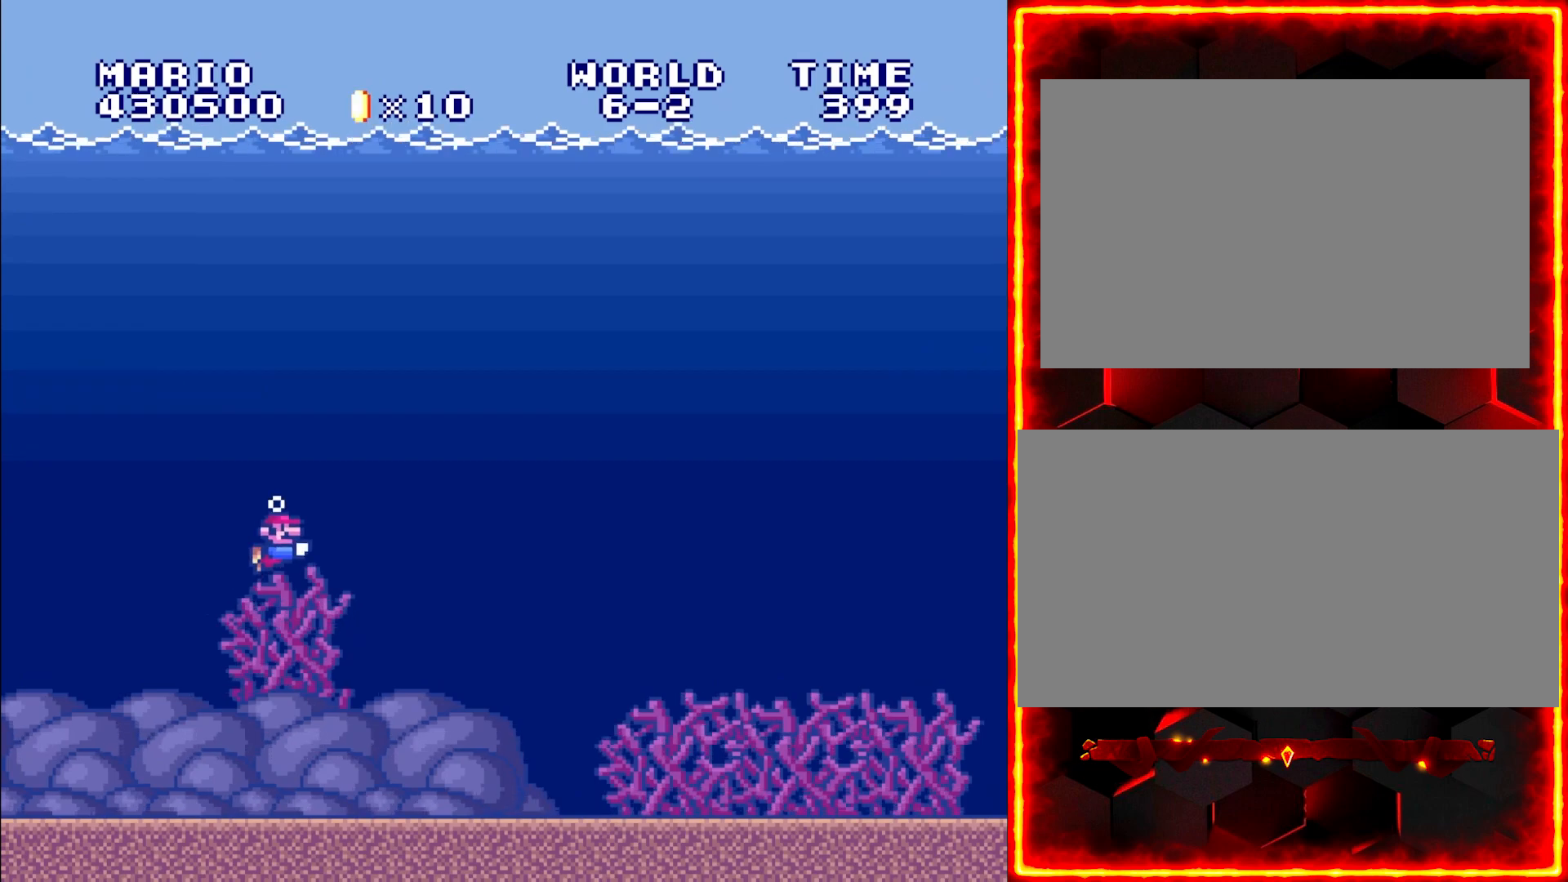
{"buttons": ["DPAD_RIGHT"], "events": []}
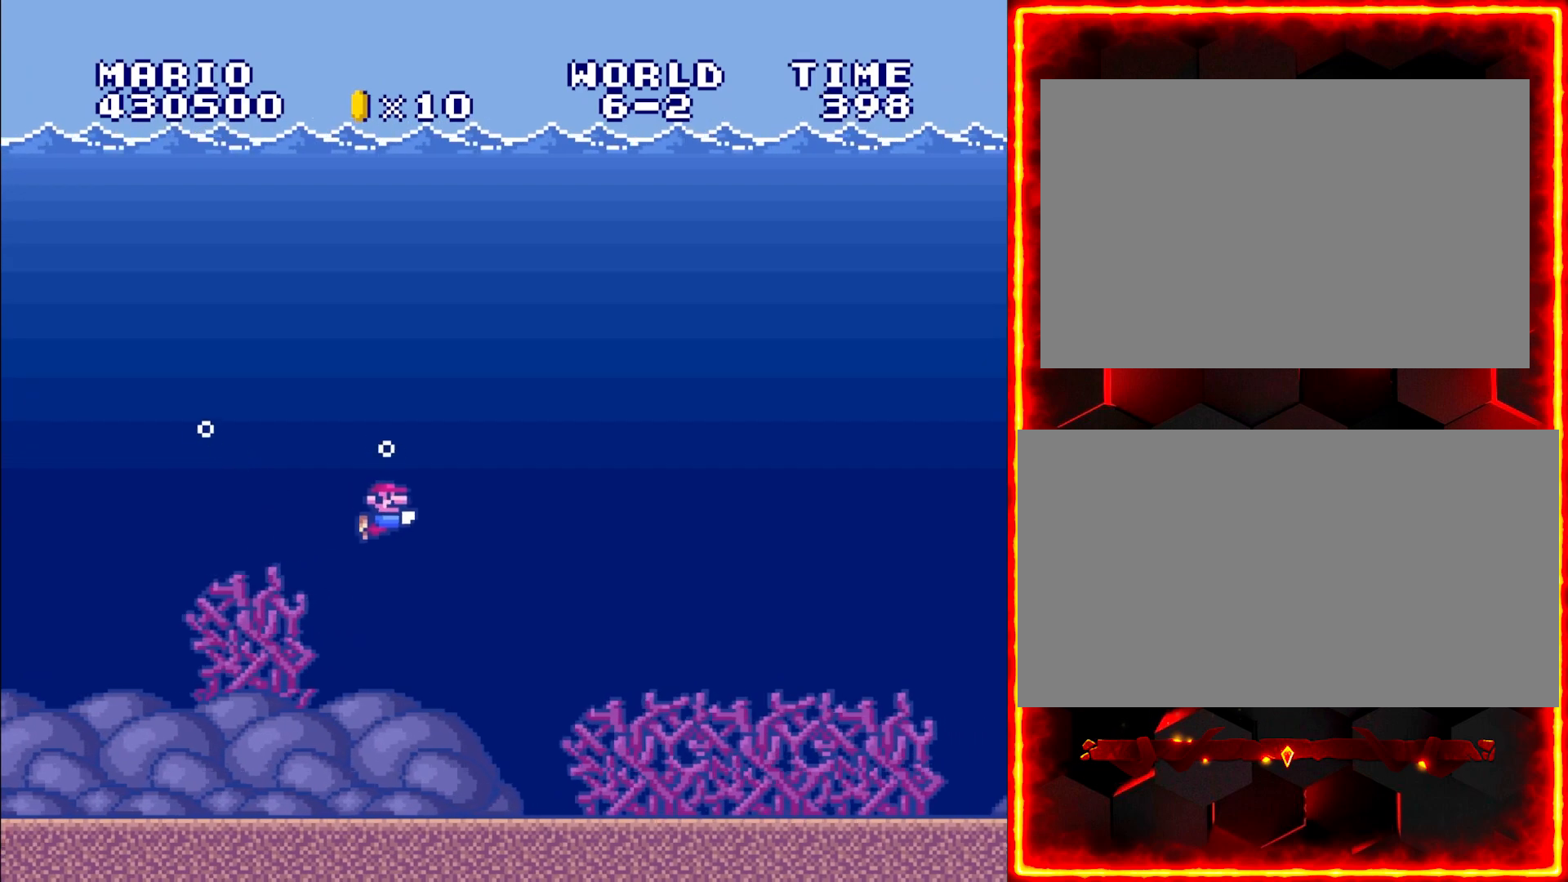
{"buttons": ["B", "DPAD_RIGHT"], "events": [[467, "B", "down"]]}
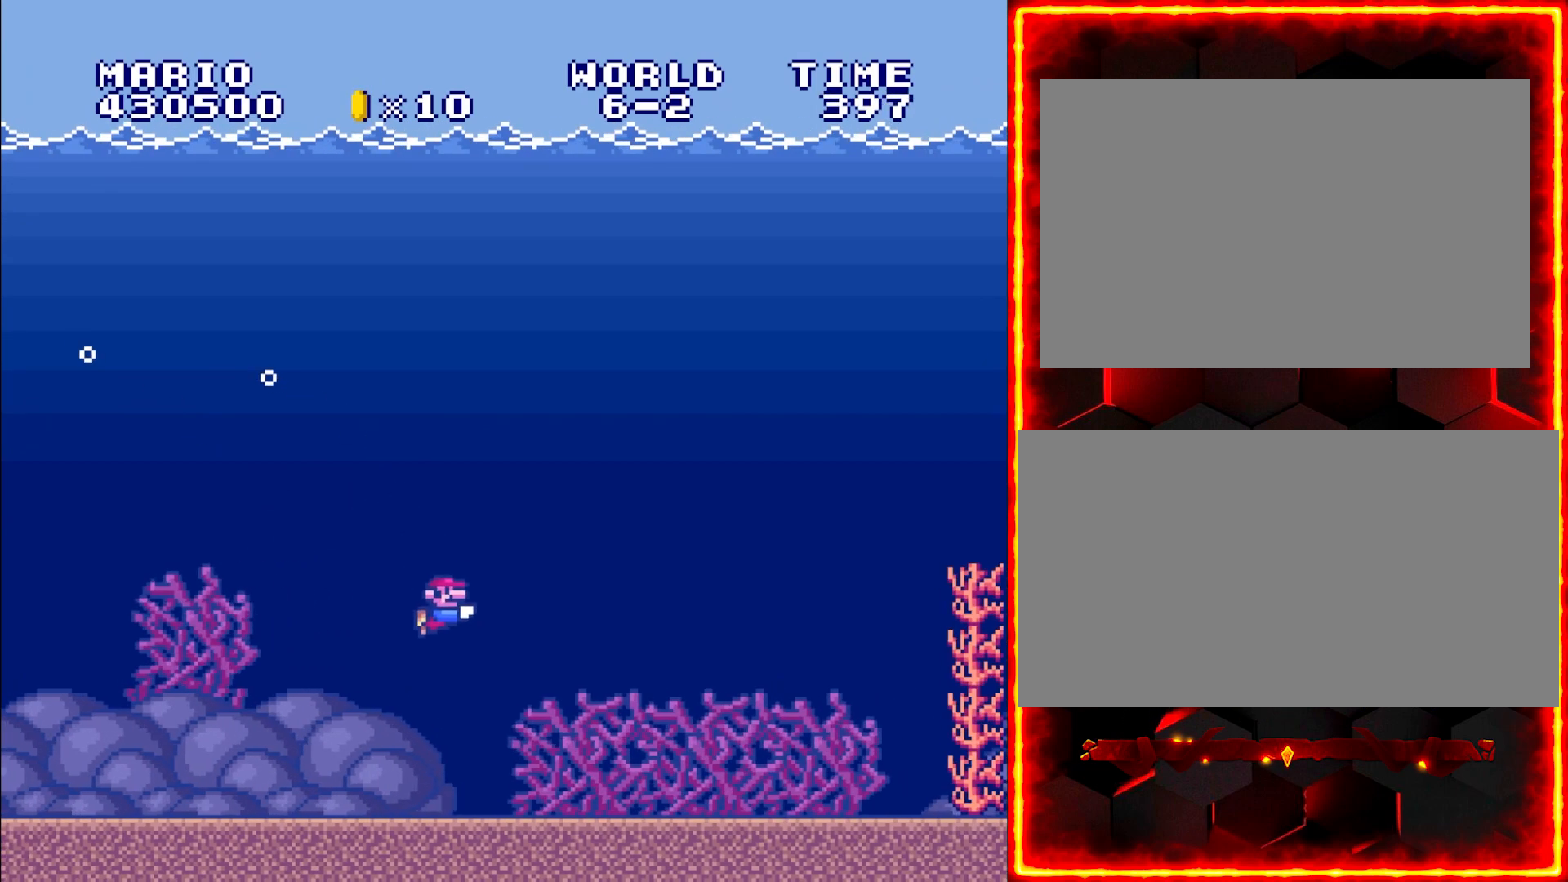
{"buttons": ["B", "DPAD_RIGHT"], "events": [[83, "B", "up"], [150, "B", "down"], [250, "B", "up"], [433, "B", "down"]]}
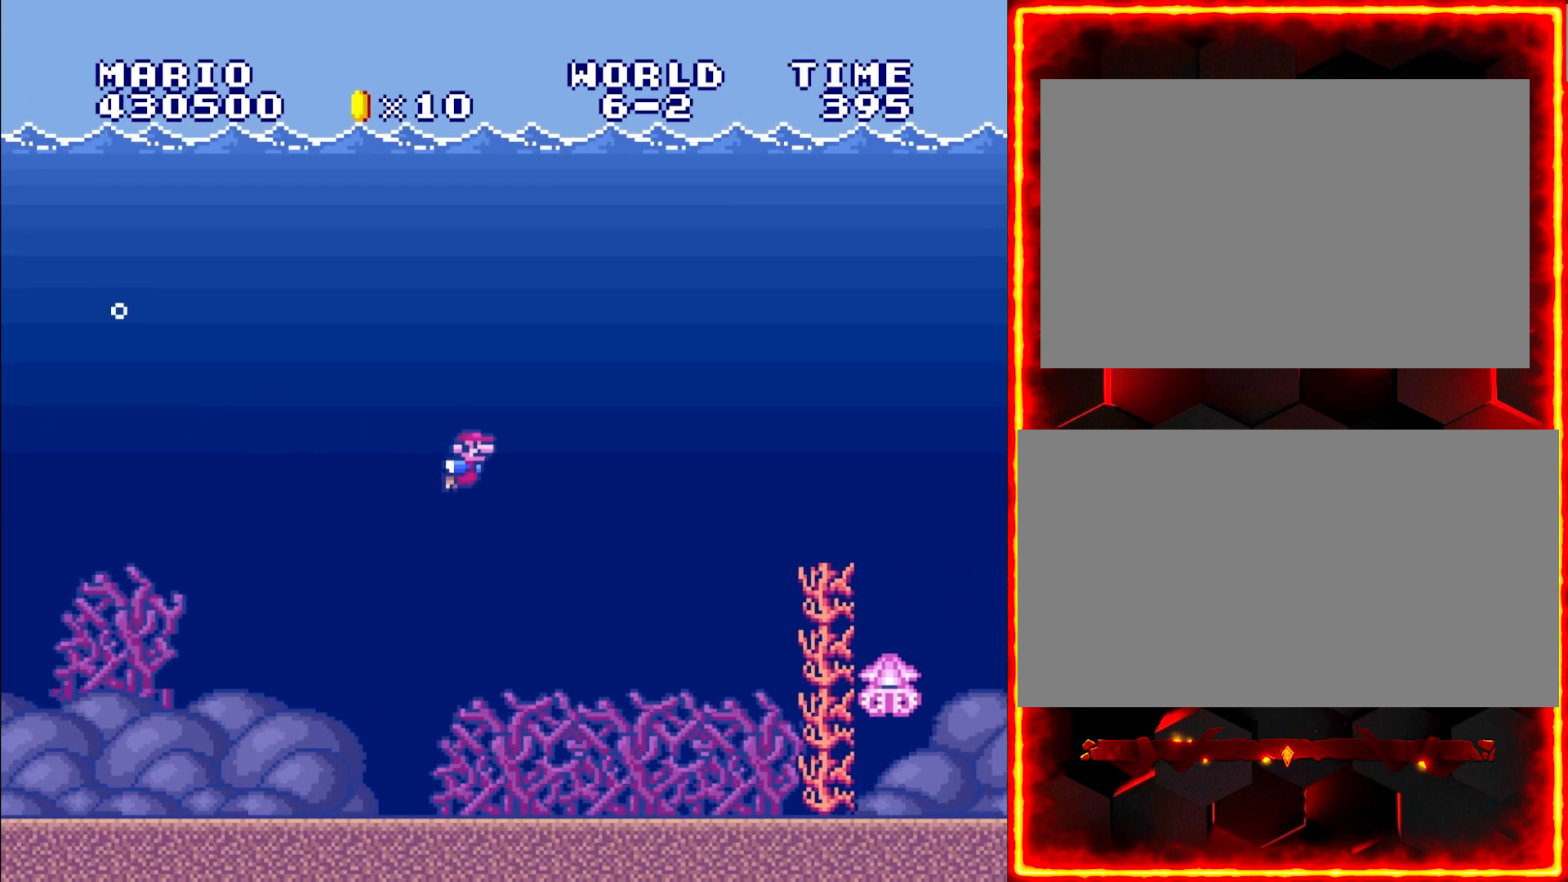
{"buttons": ["DPAD_RIGHT"], "events": [[67, "B", "up"]]}
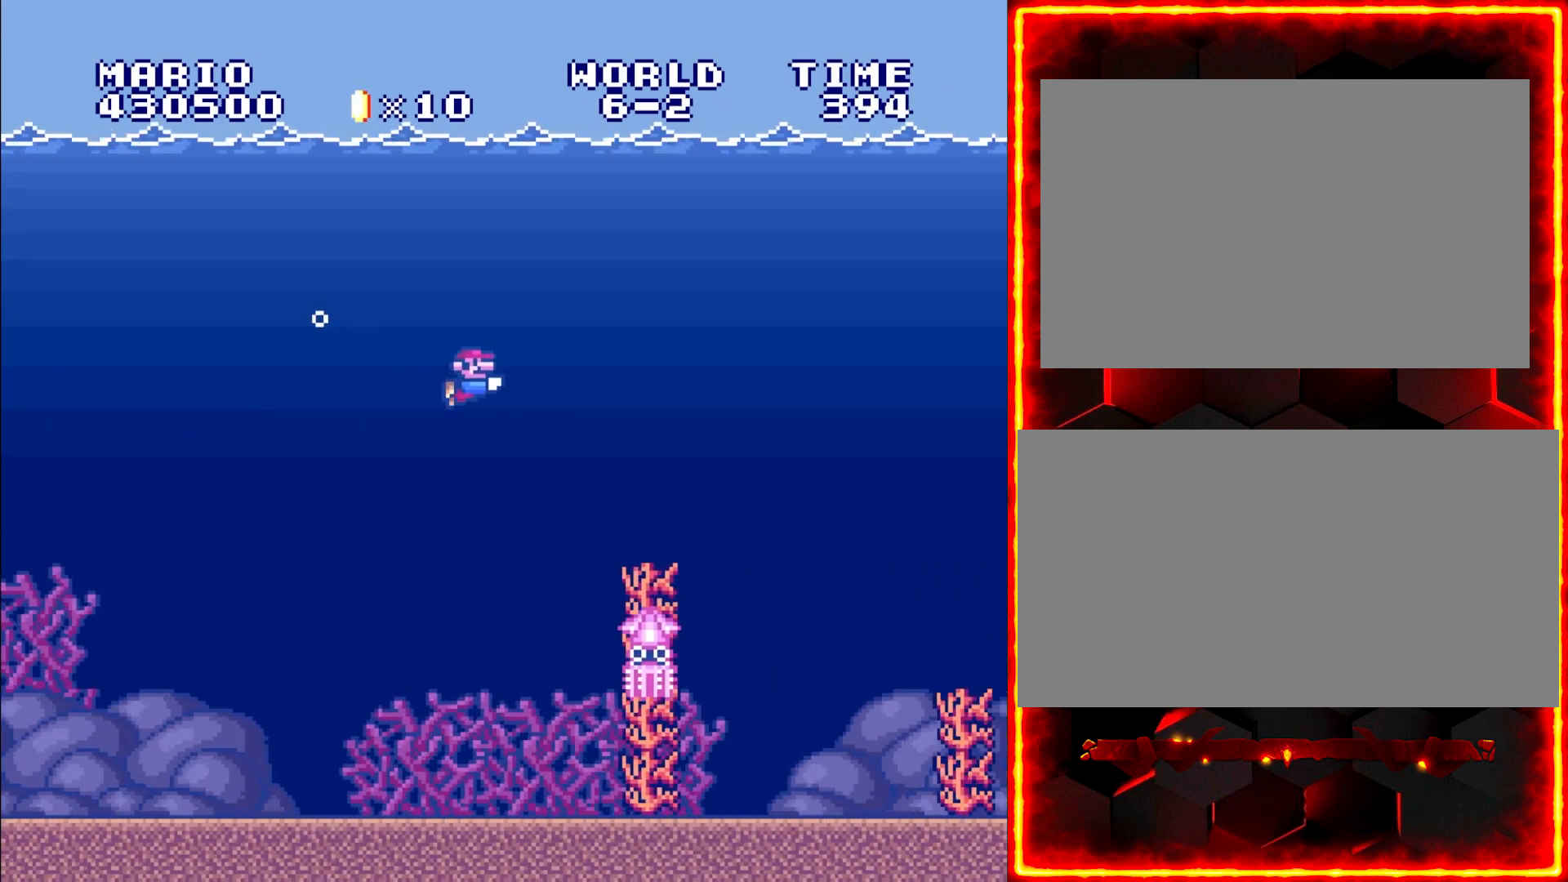
{"buttons": ["B", "DPAD_RIGHT"], "events": [[450, "B", "down"]]}
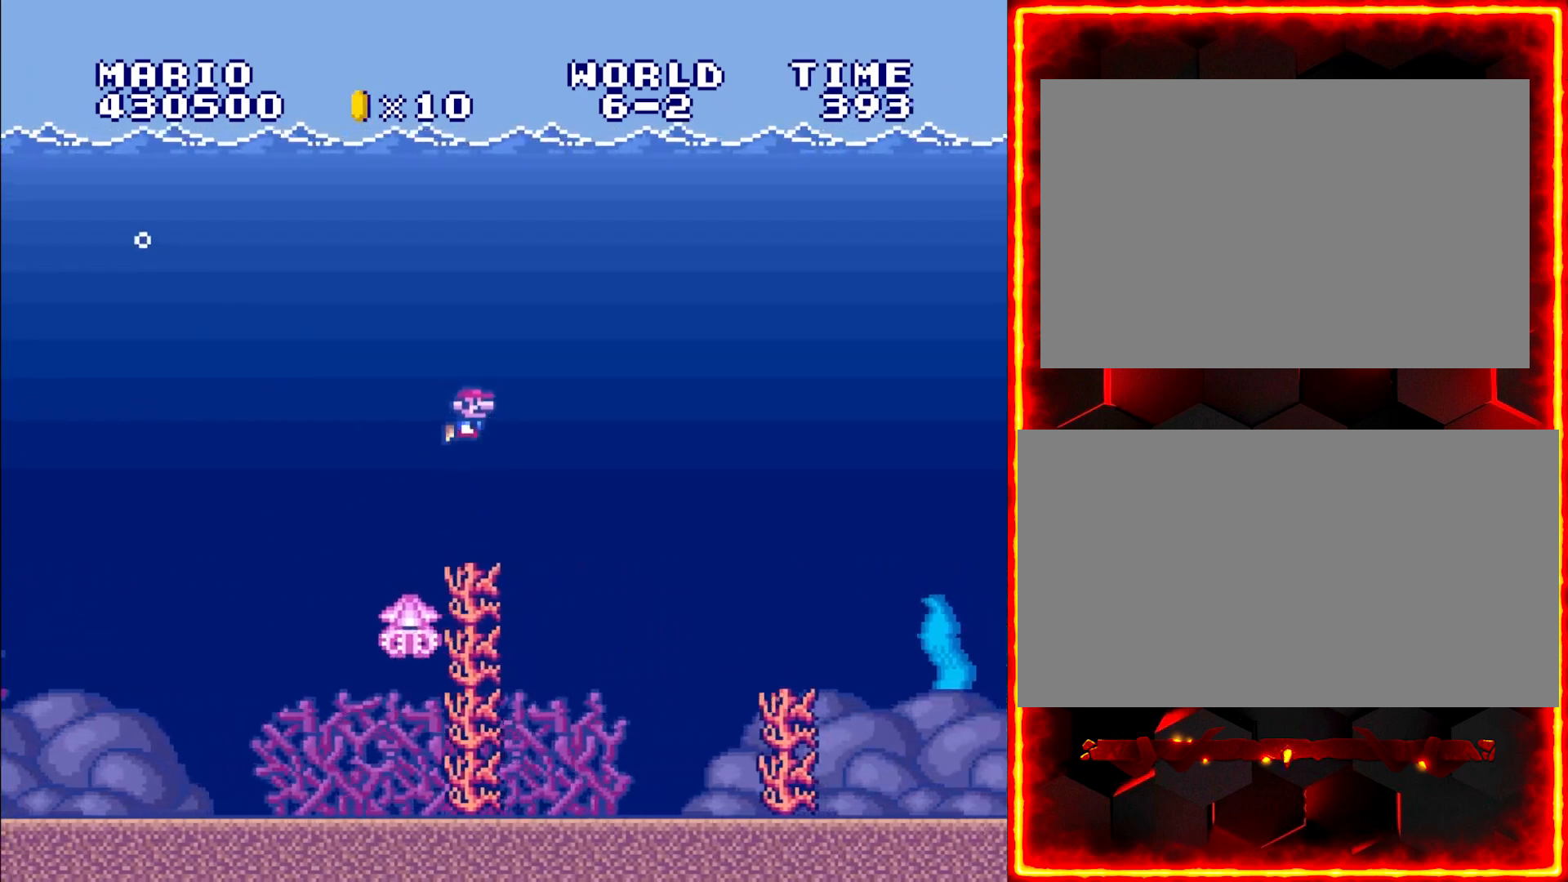
{"buttons": ["DPAD_RIGHT"], "events": [[67, "B", "up"]]}
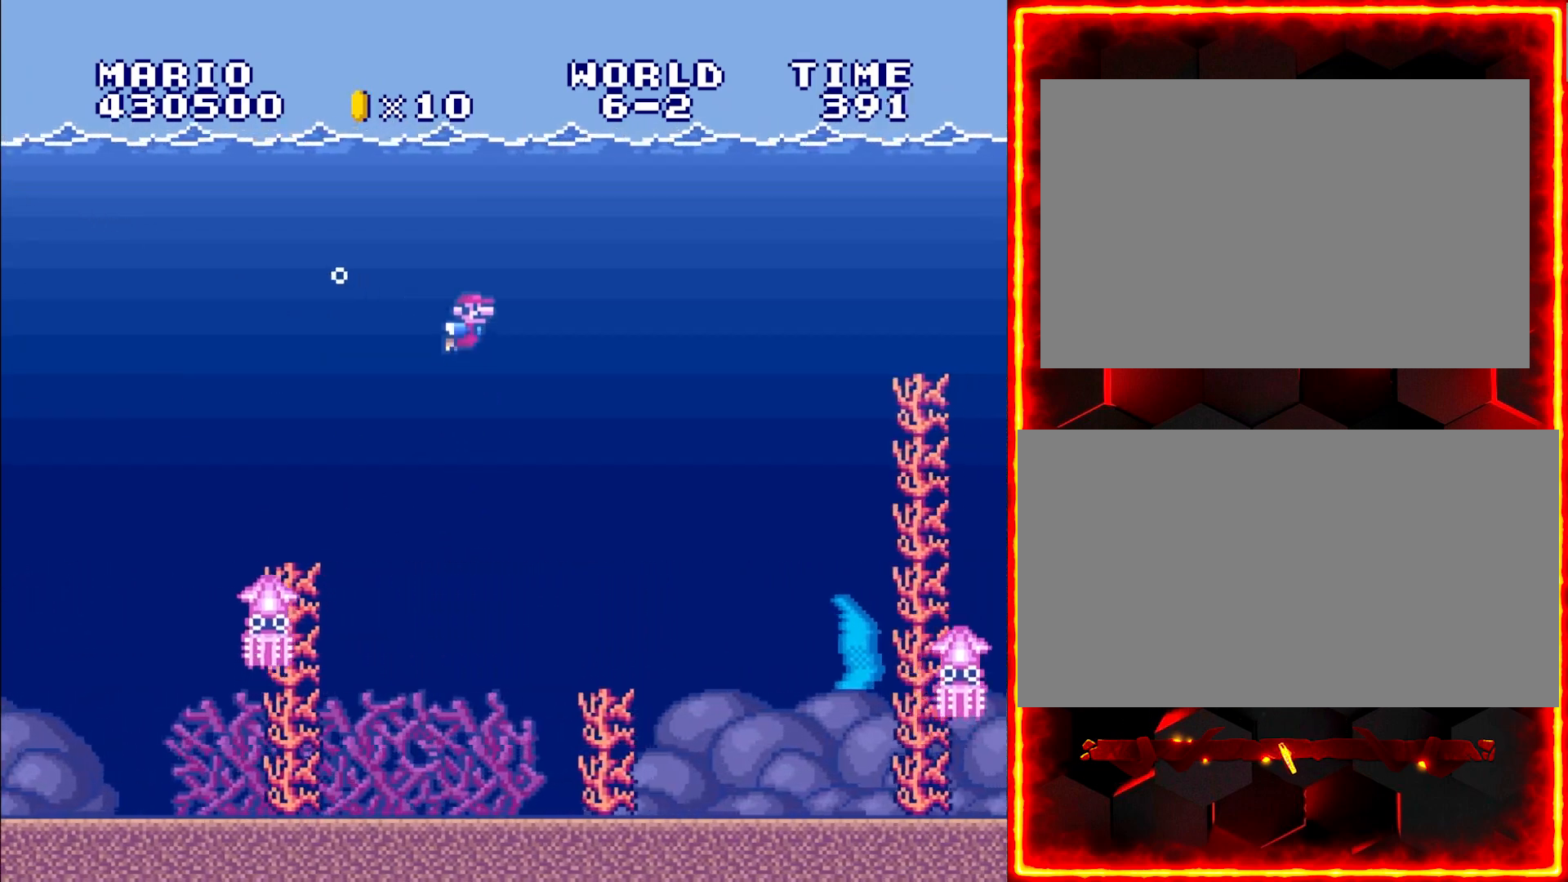
{"buttons": ["B", "DPAD_RIGHT"], "events": [[417, "B", "down"]]}
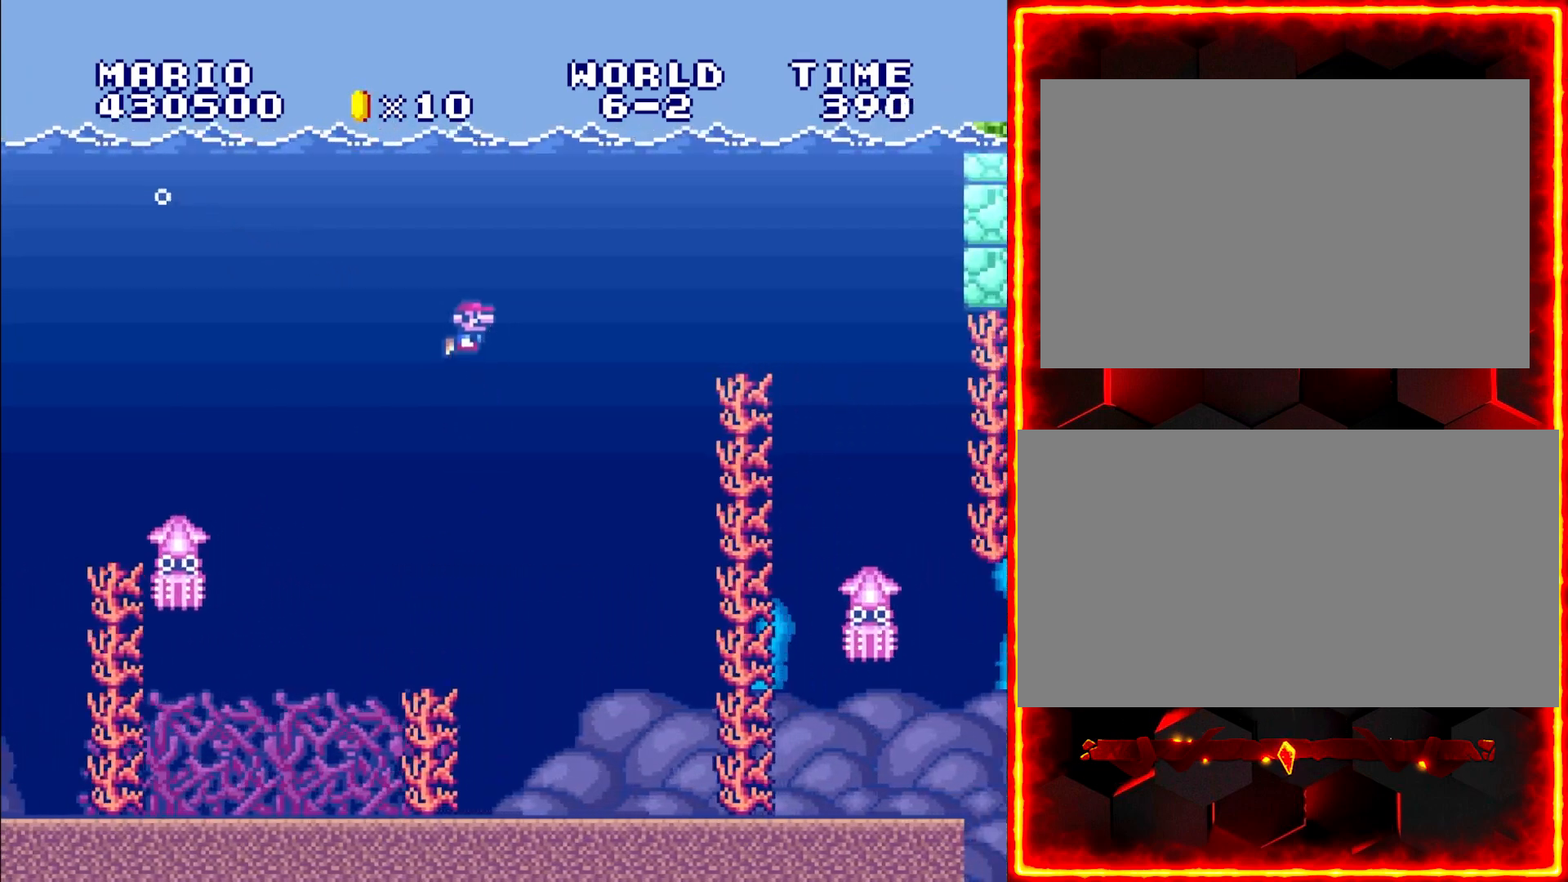
{"buttons": ["DPAD_RIGHT"], "events": [[17, "B", "up"], [100, "B", "down"], [200, "B", "up"]]}
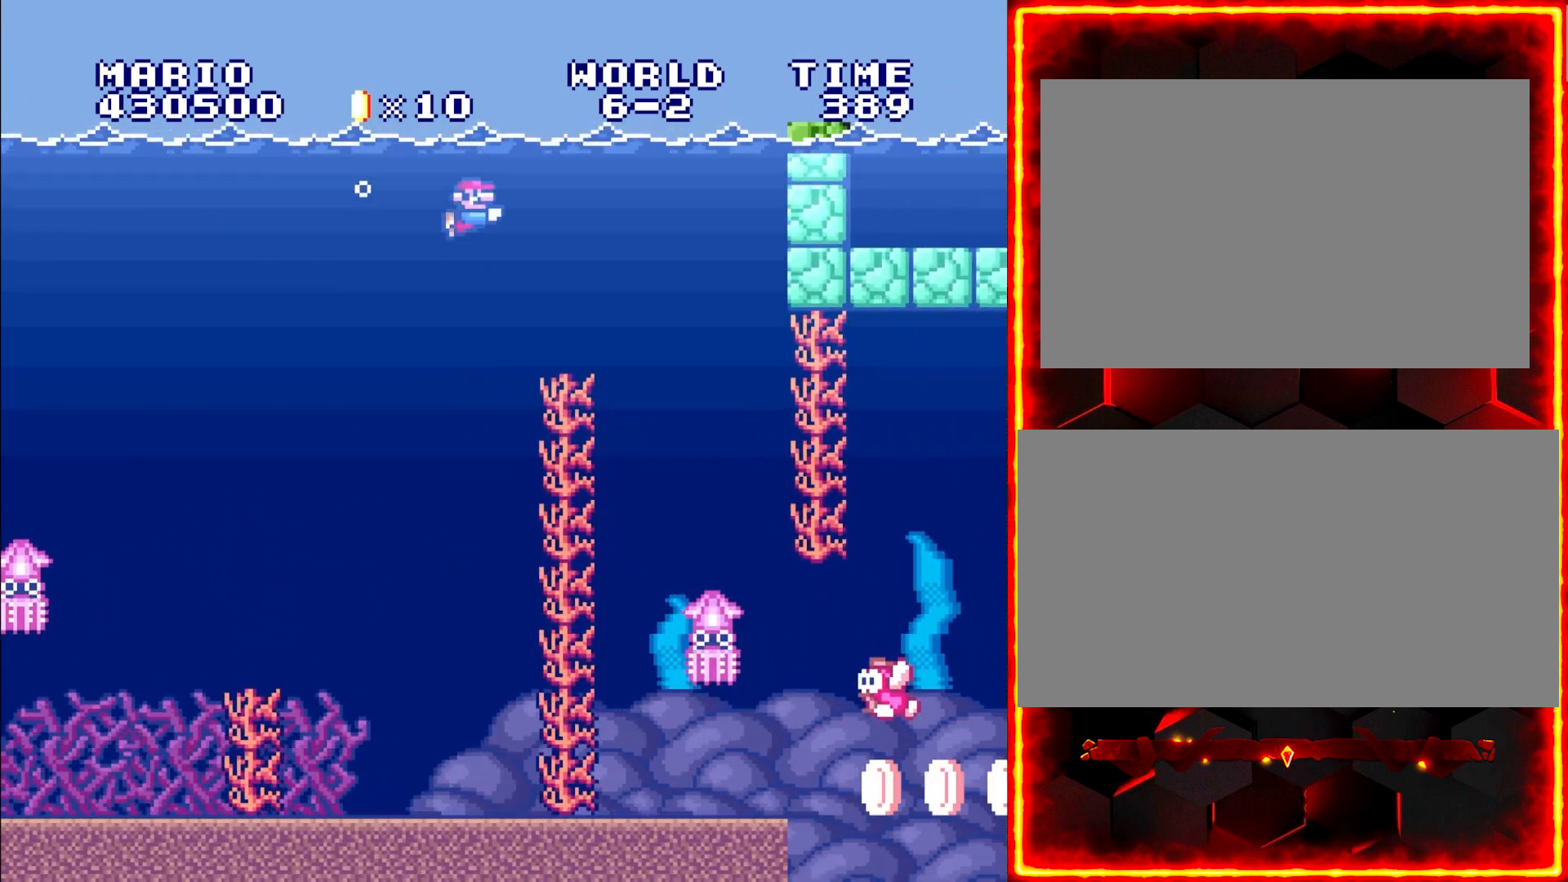
{"buttons": ["DPAD_LEFT"], "events": [[317, "DPAD_RIGHT", "up"], [483, "DPAD_LEFT", "down"]]}
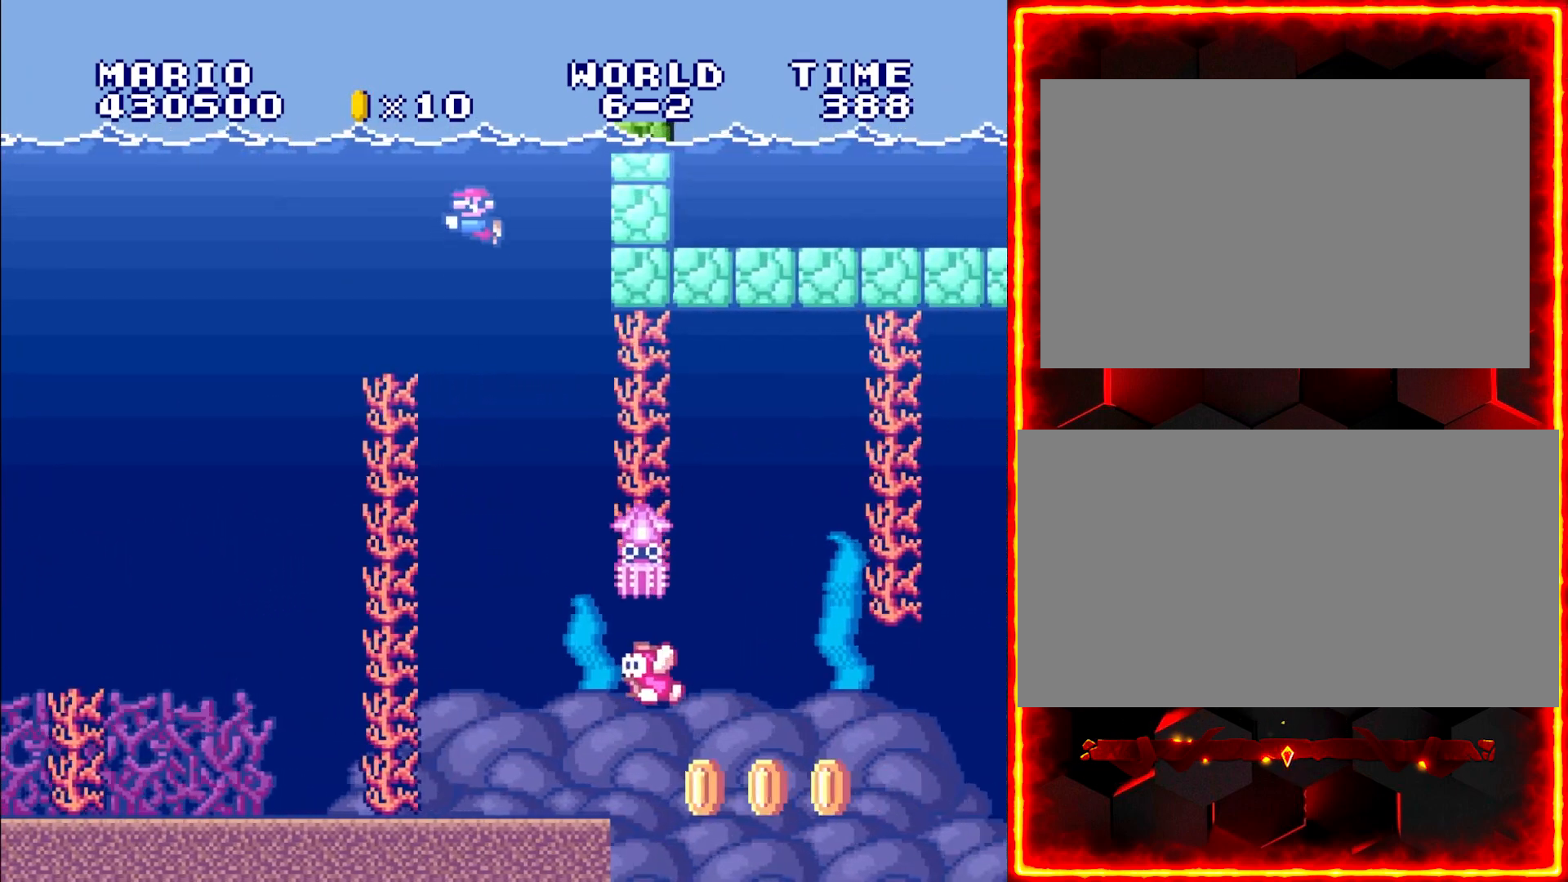
{"buttons": [], "events": [[483, "DPAD_LEFT", "up"]]}
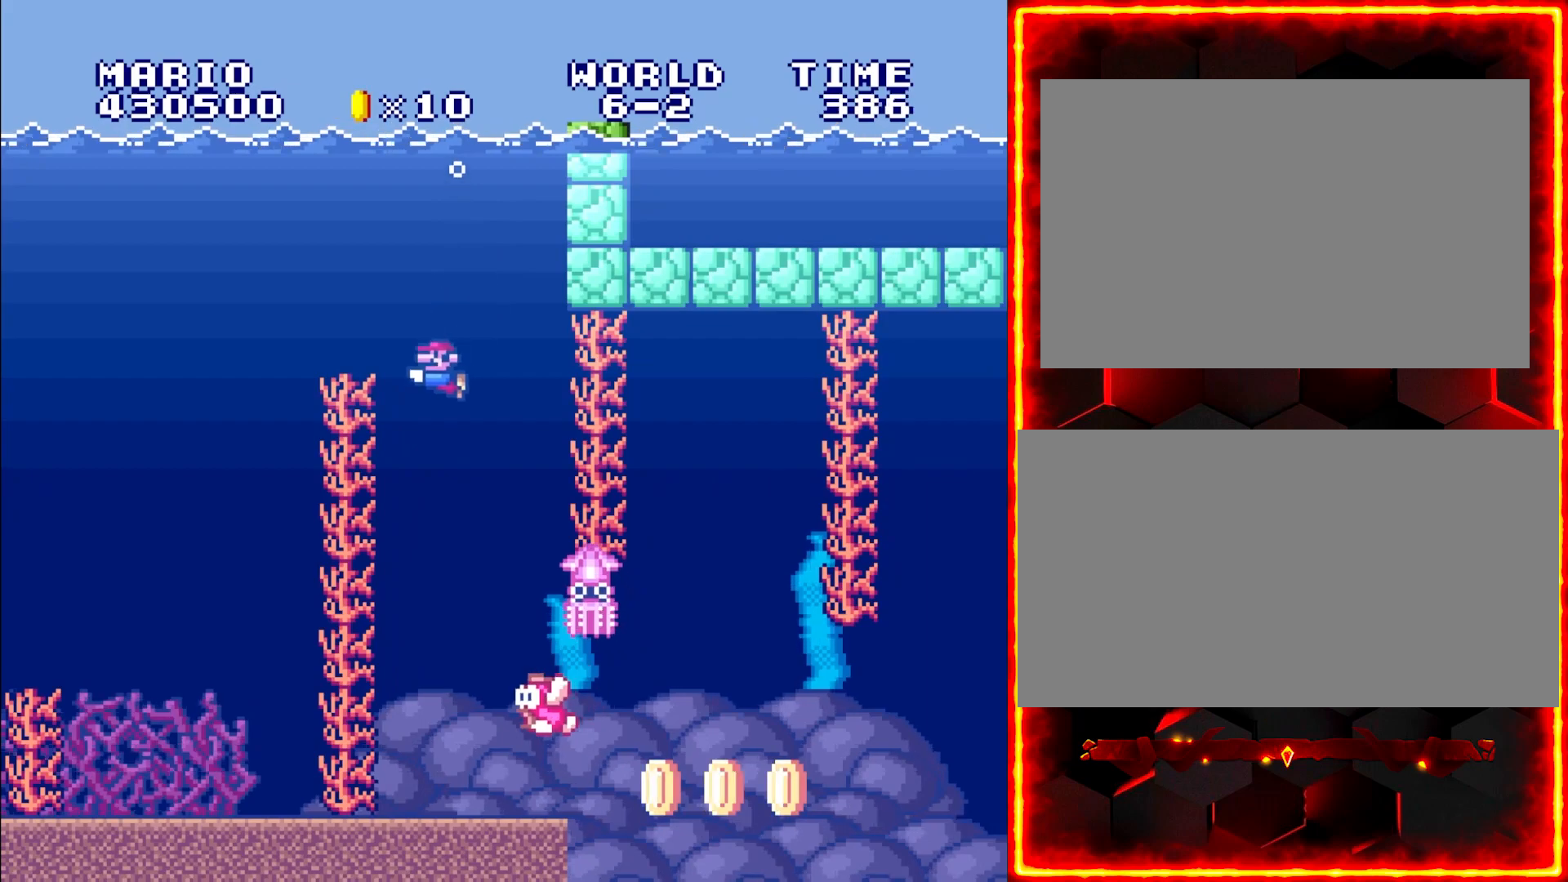
{"buttons": [], "events": []}
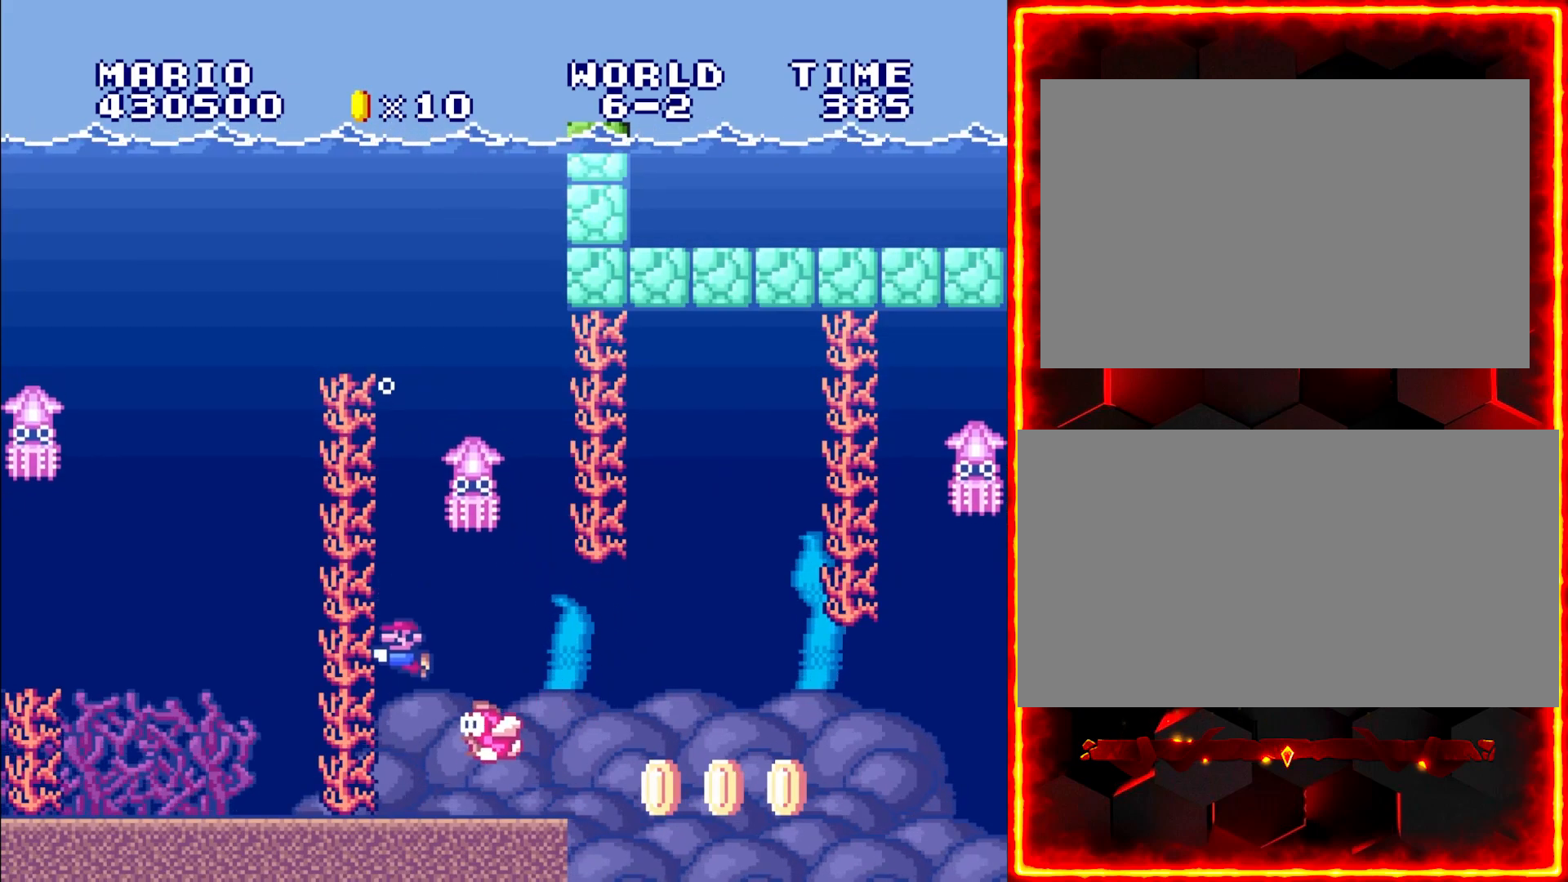
{"buttons": ["DPAD_RIGHT"], "events": [[17, "DPAD_RIGHT", "down"], [67, "B", "down"], [133, "B", "up"]]}
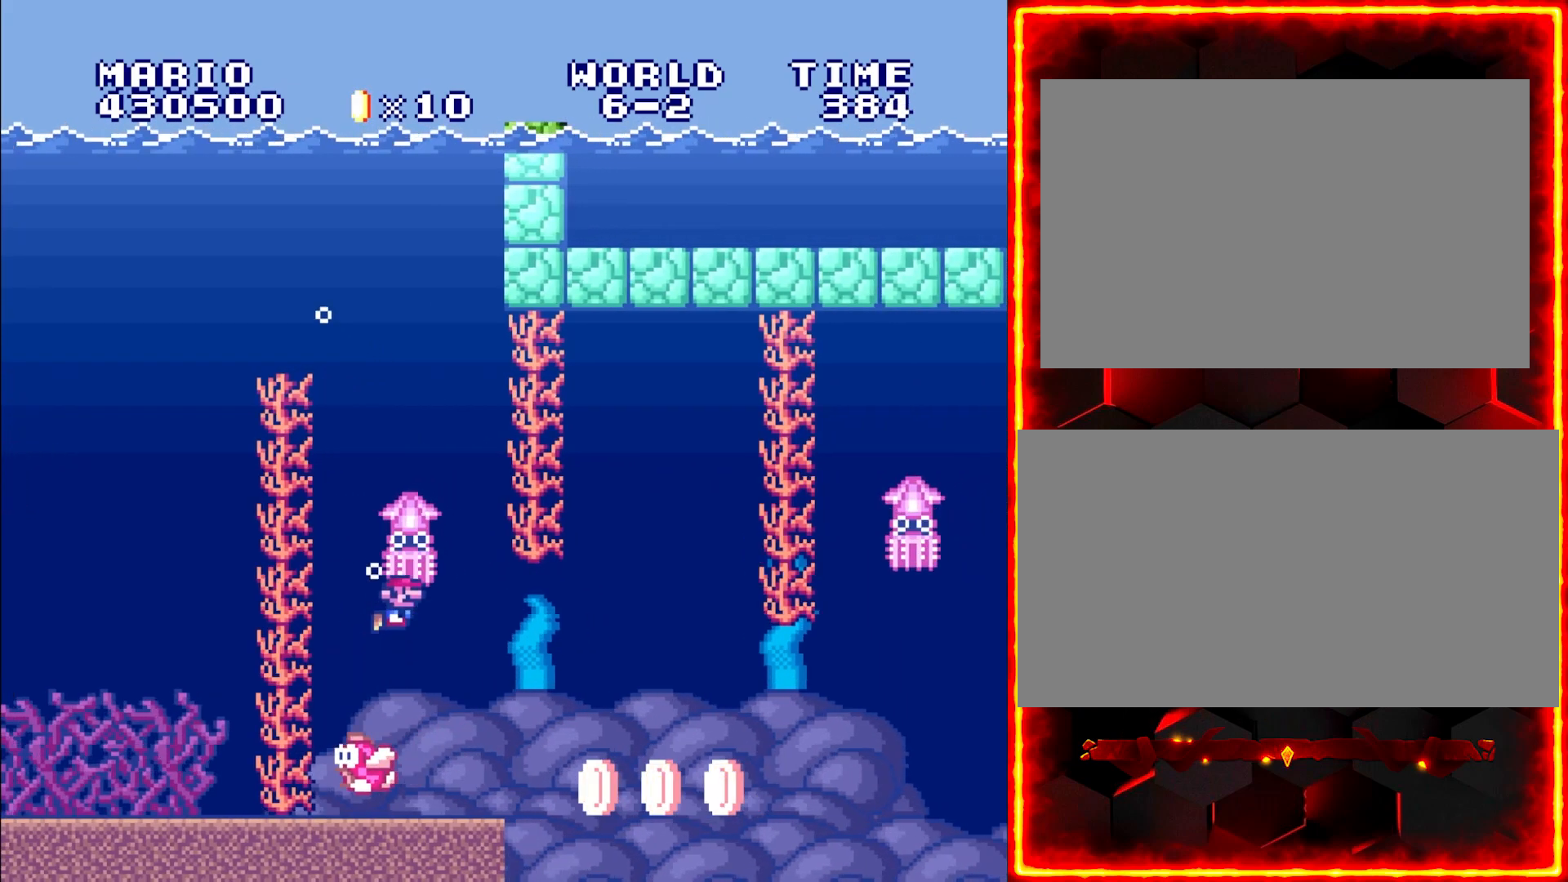
{"buttons": ["DPAD_RIGHT"], "events": []}
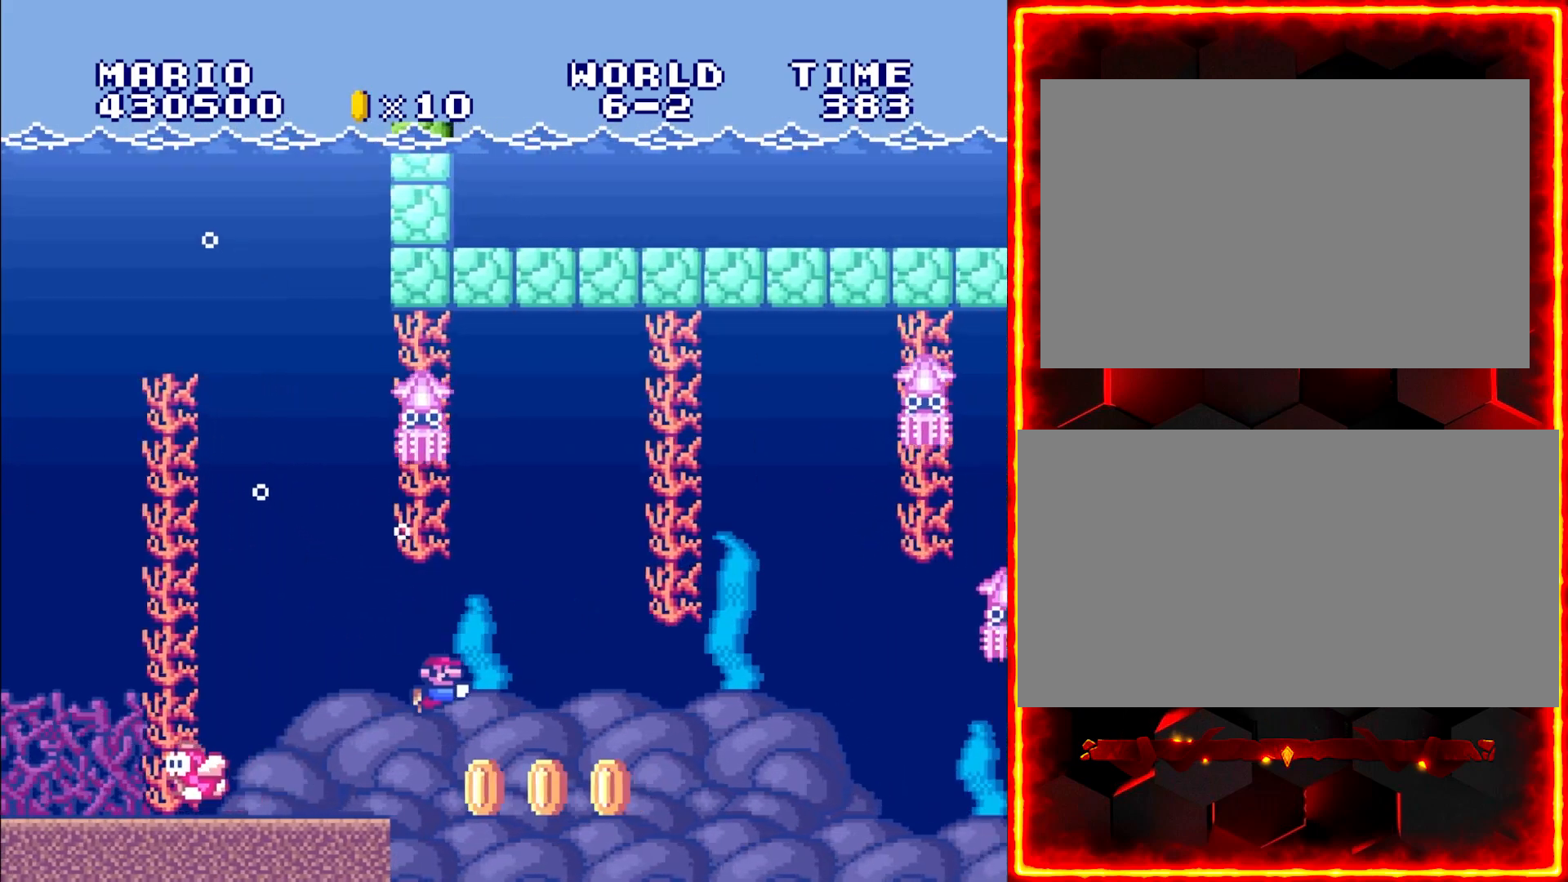
{"buttons": ["DPAD_RIGHT"], "events": [[333, "B", "down"], [450, "B", "up"]]}
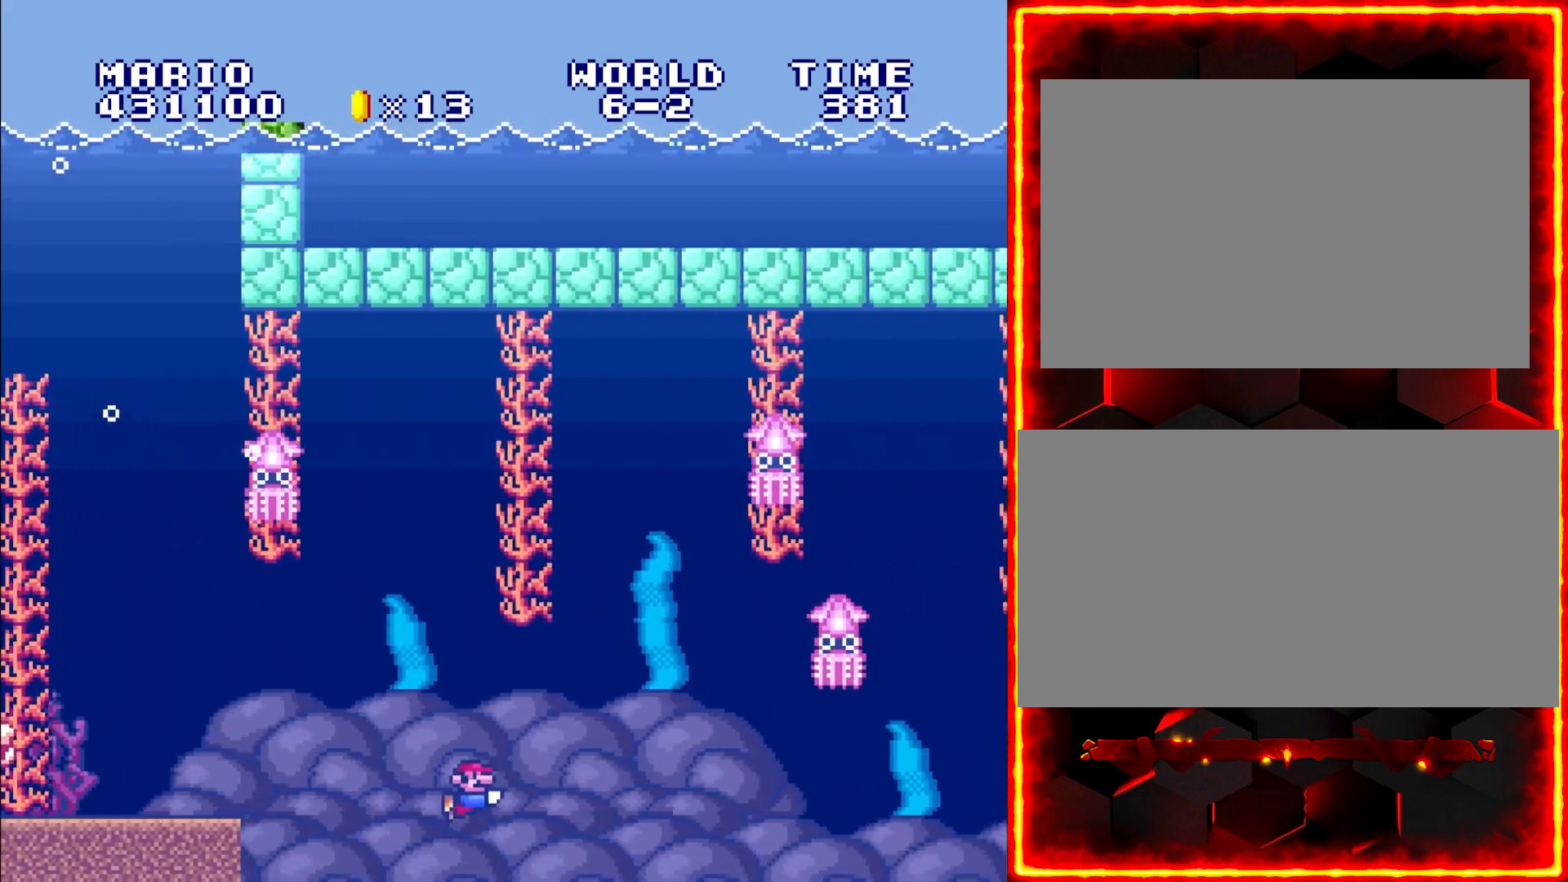
{"buttons": ["DPAD_RIGHT"], "events": []}
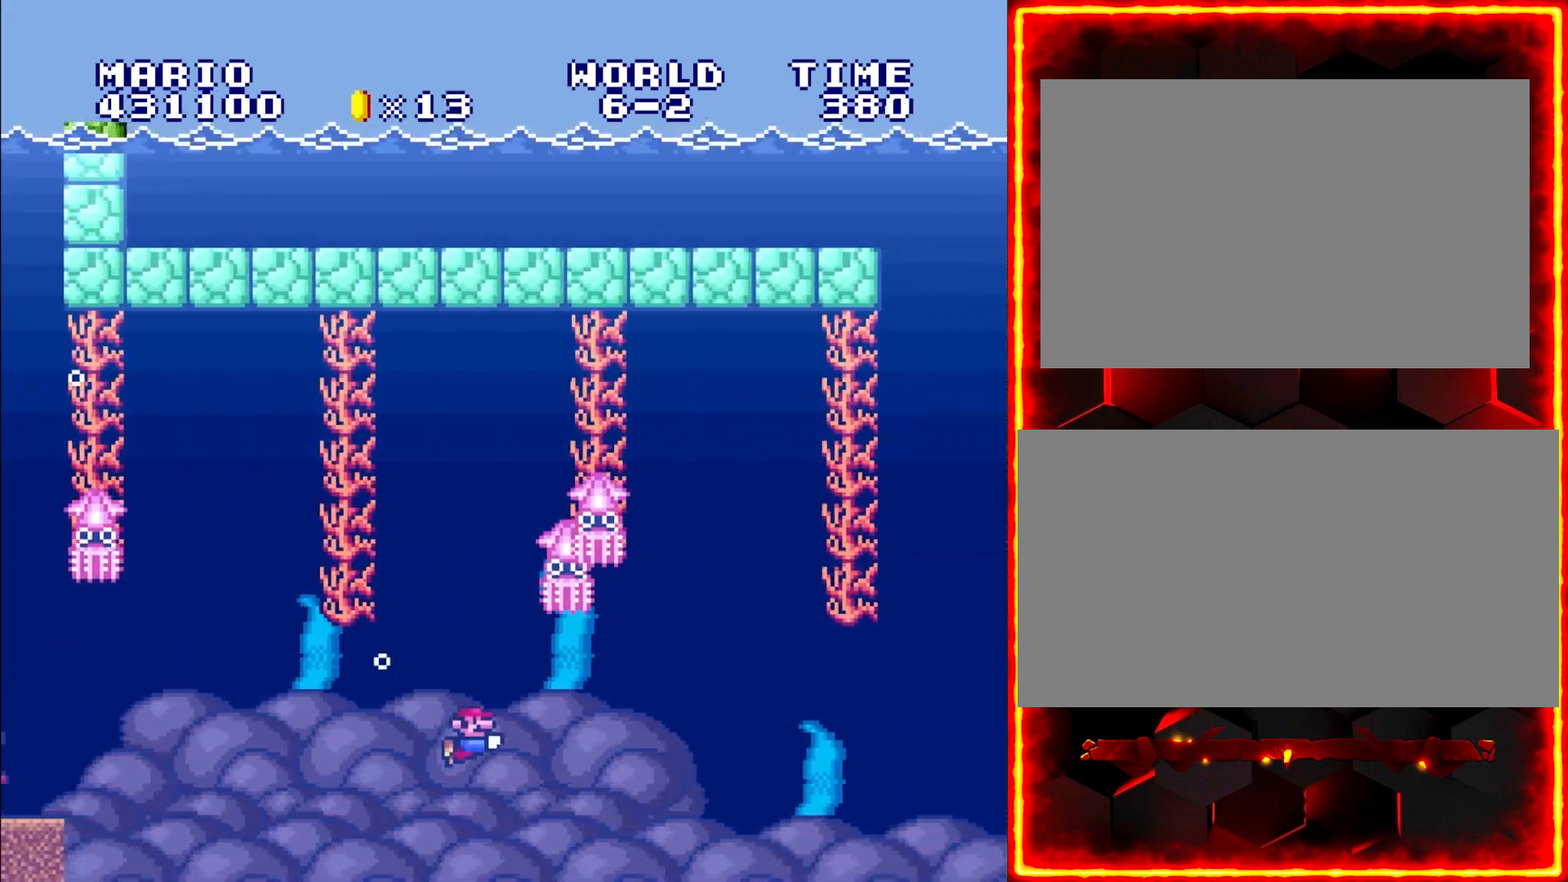
{"buttons": ["DPAD_RIGHT"], "events": []}
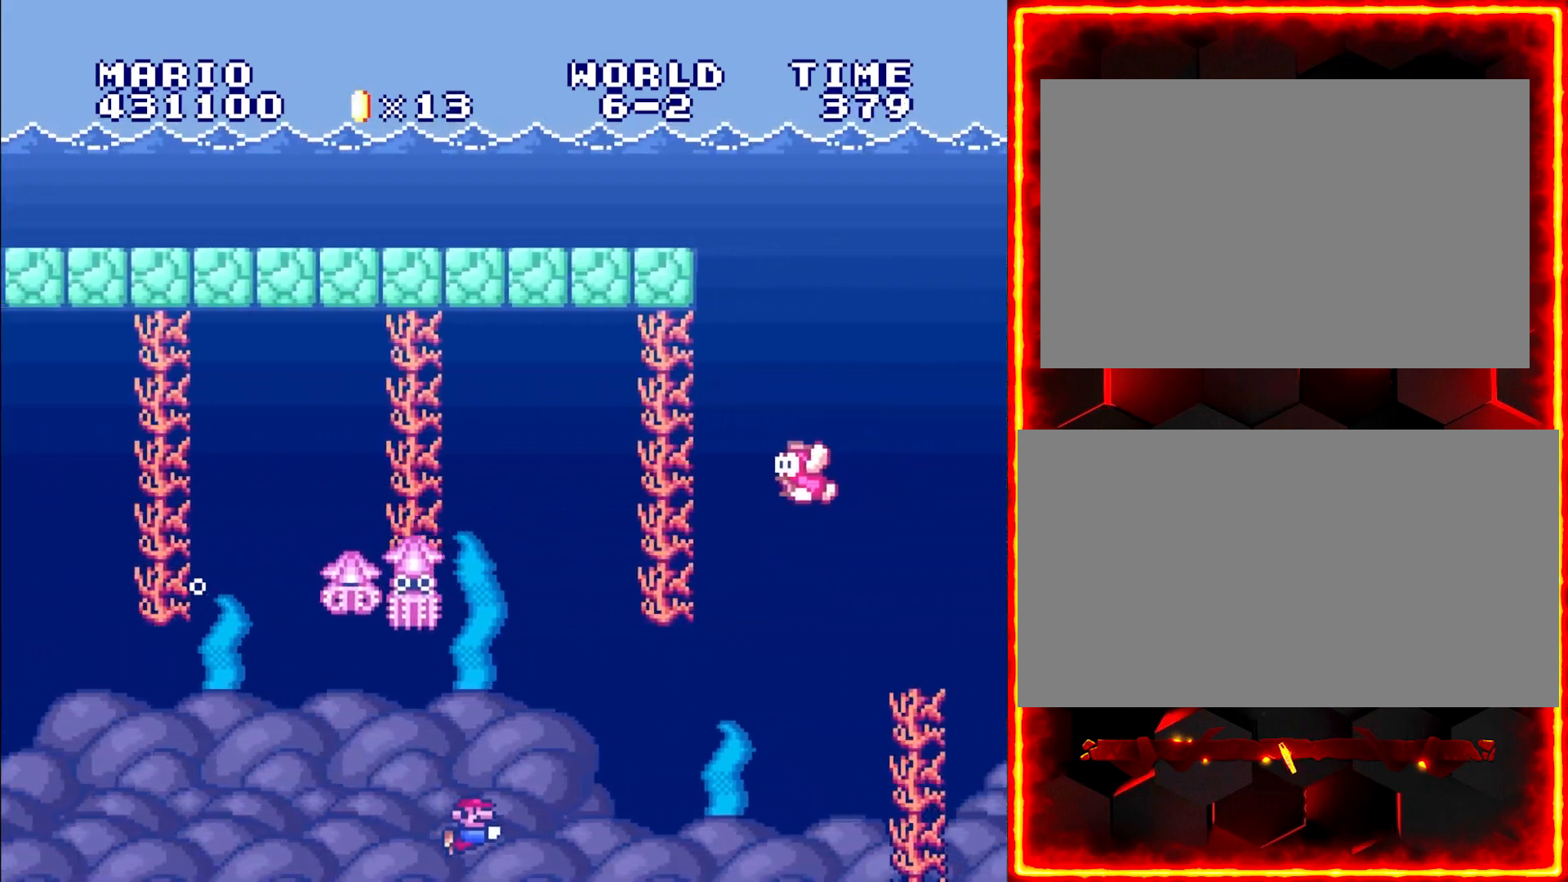
{"buttons": ["DPAD_RIGHT"], "events": [[17, "B", "down"], [133, "B", "up"]]}
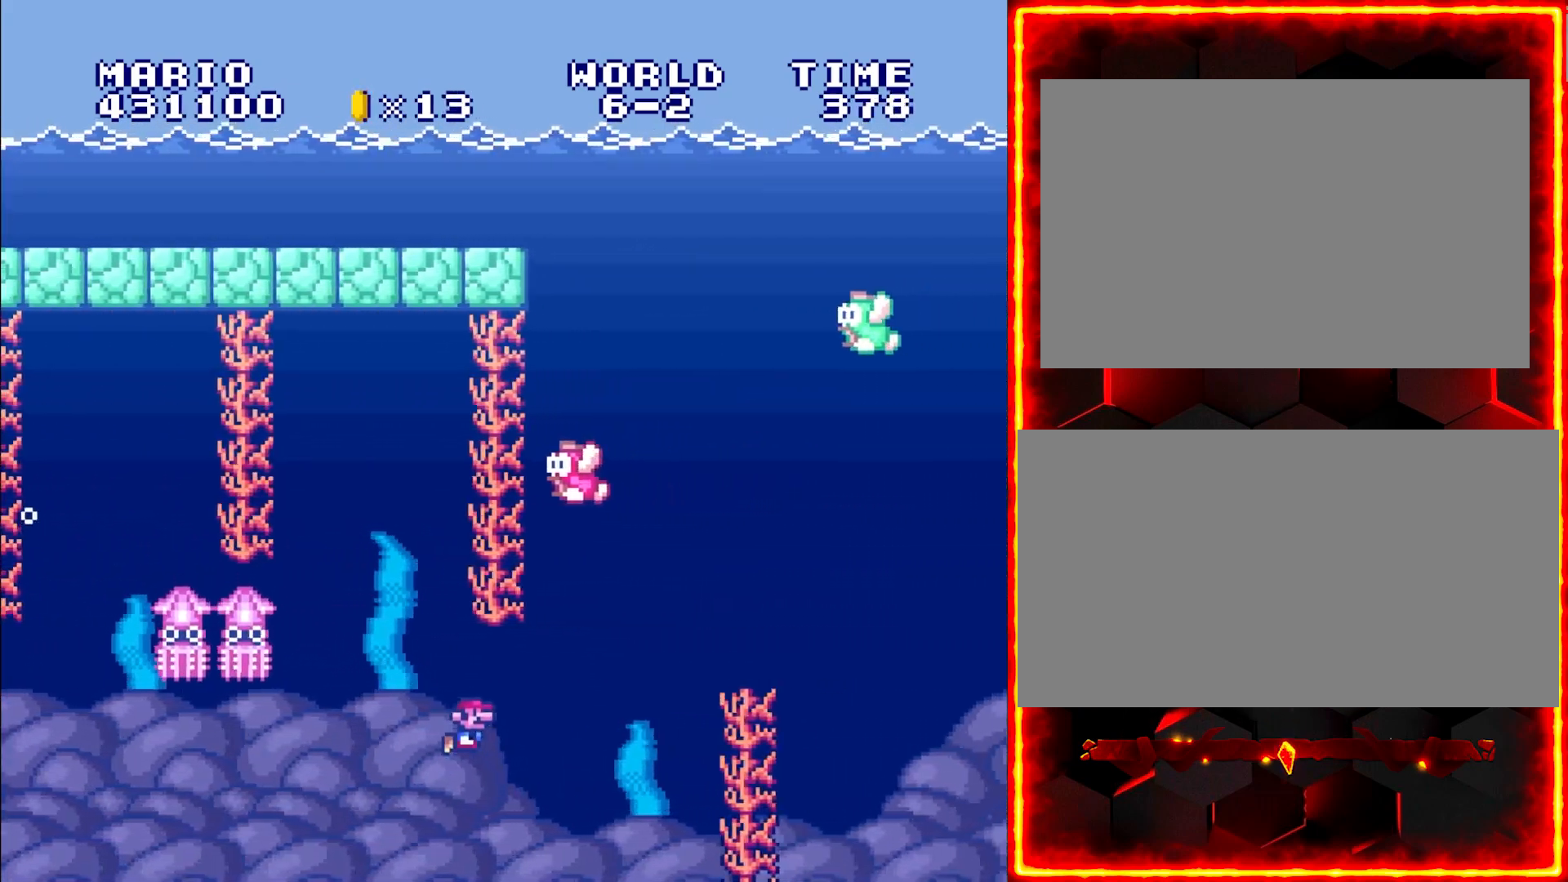
{"buttons": ["DPAD_RIGHT"], "events": [[133, "B", "down"], [250, "B", "up"], [333, "B", "down"], [417, "B", "up"]]}
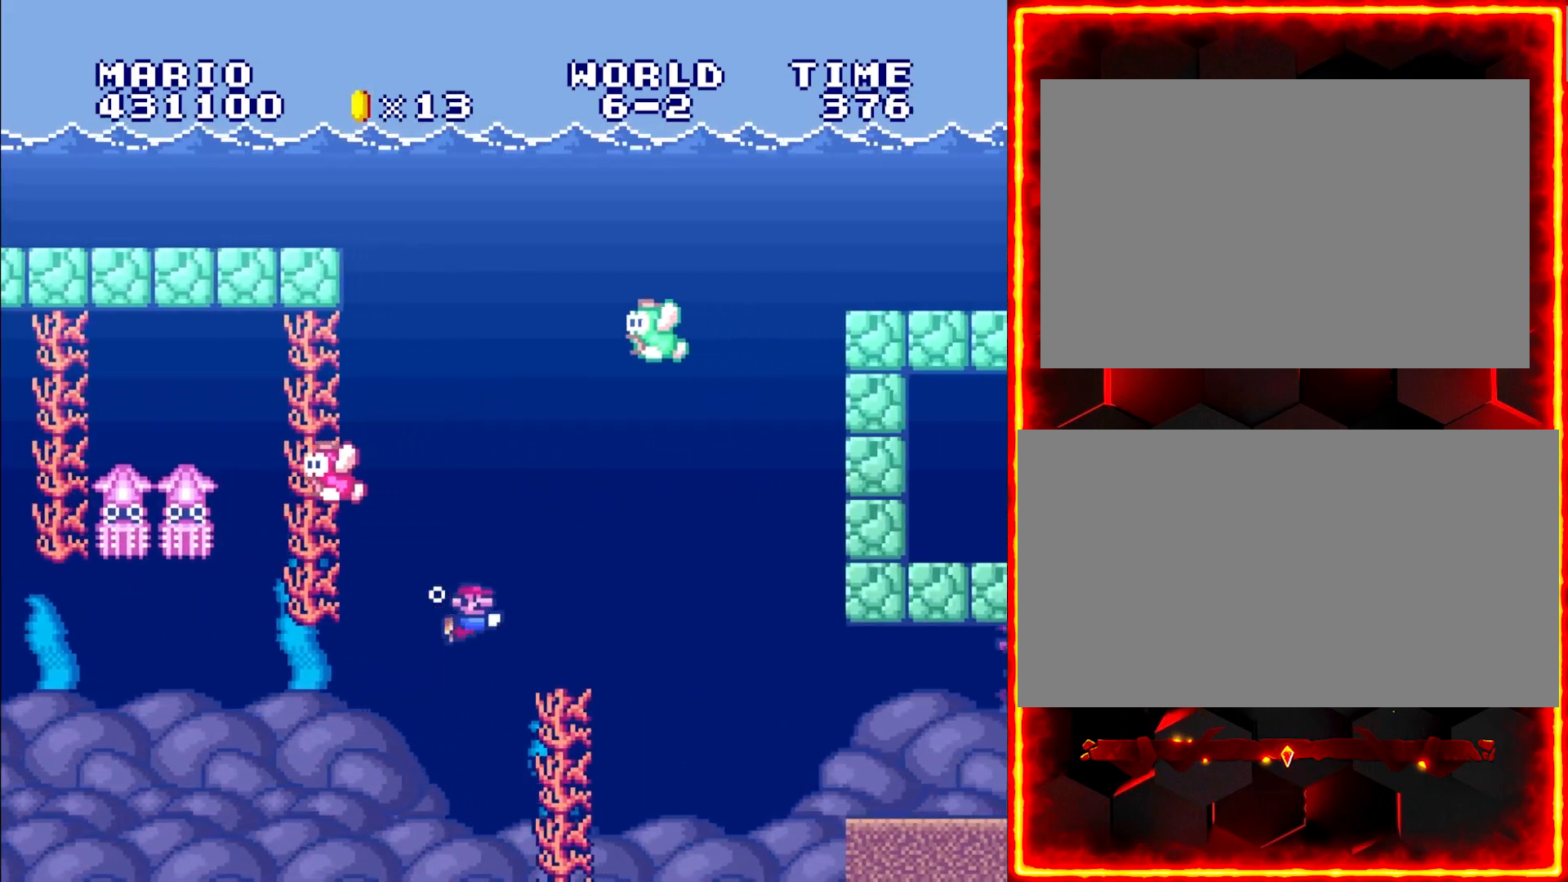
{"buttons": ["DPAD_RIGHT"], "events": [[267, "B", "down"], [350, "B", "up"], [417, "B", "down"], [500, "B", "up"]]}
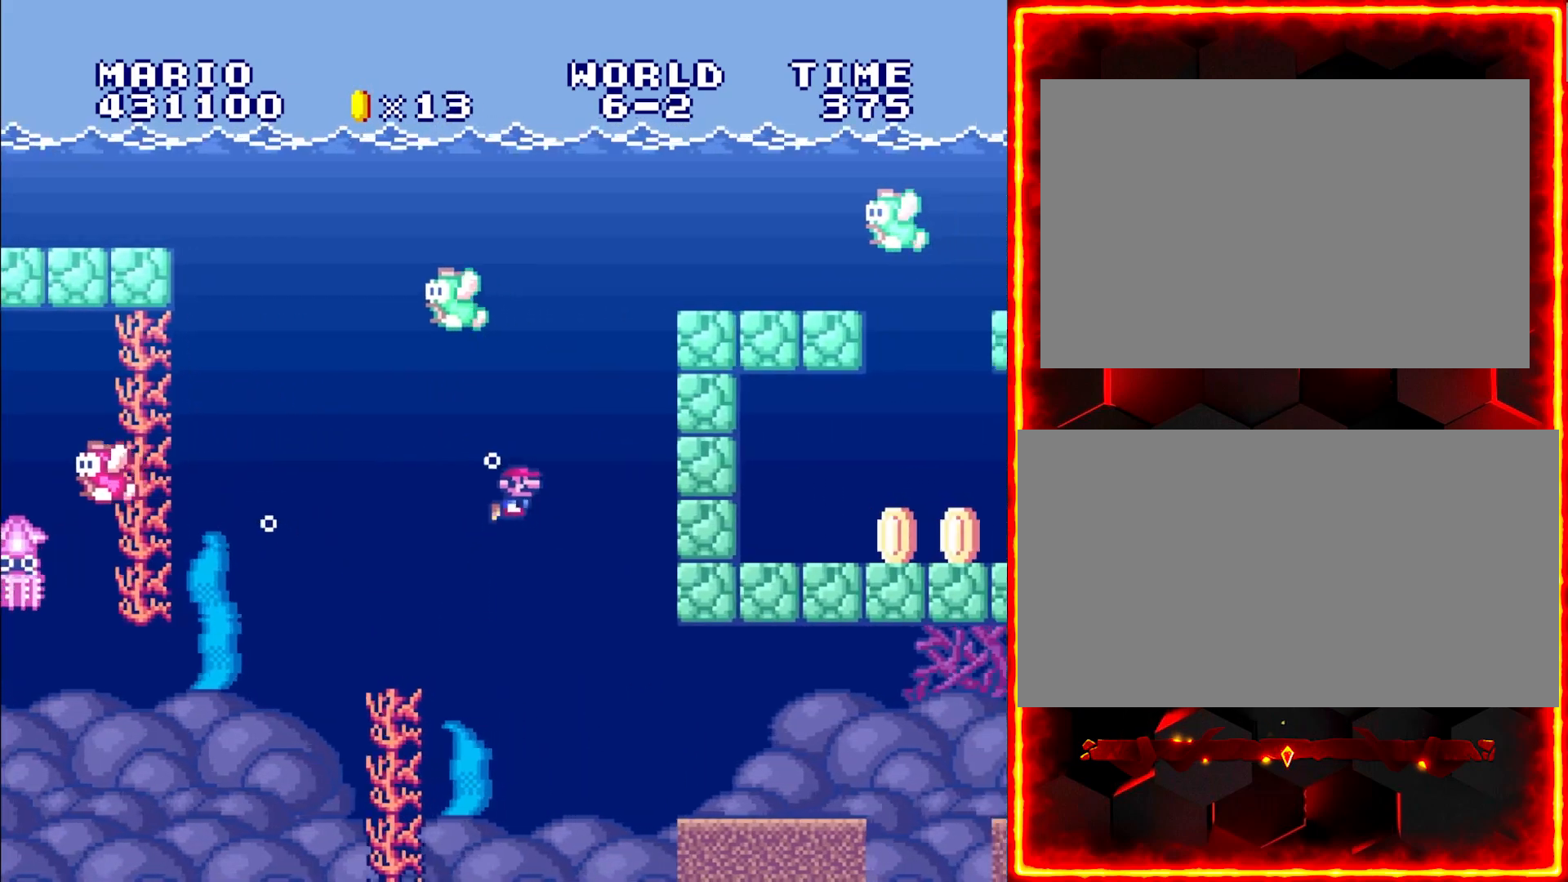
{"buttons": ["DPAD_RIGHT"], "events": [[83, "B", "down"], [133, "B", "up"], [200, "B", "down"], [283, "B", "up"], [367, "B", "down"], [467, "B", "up"]]}
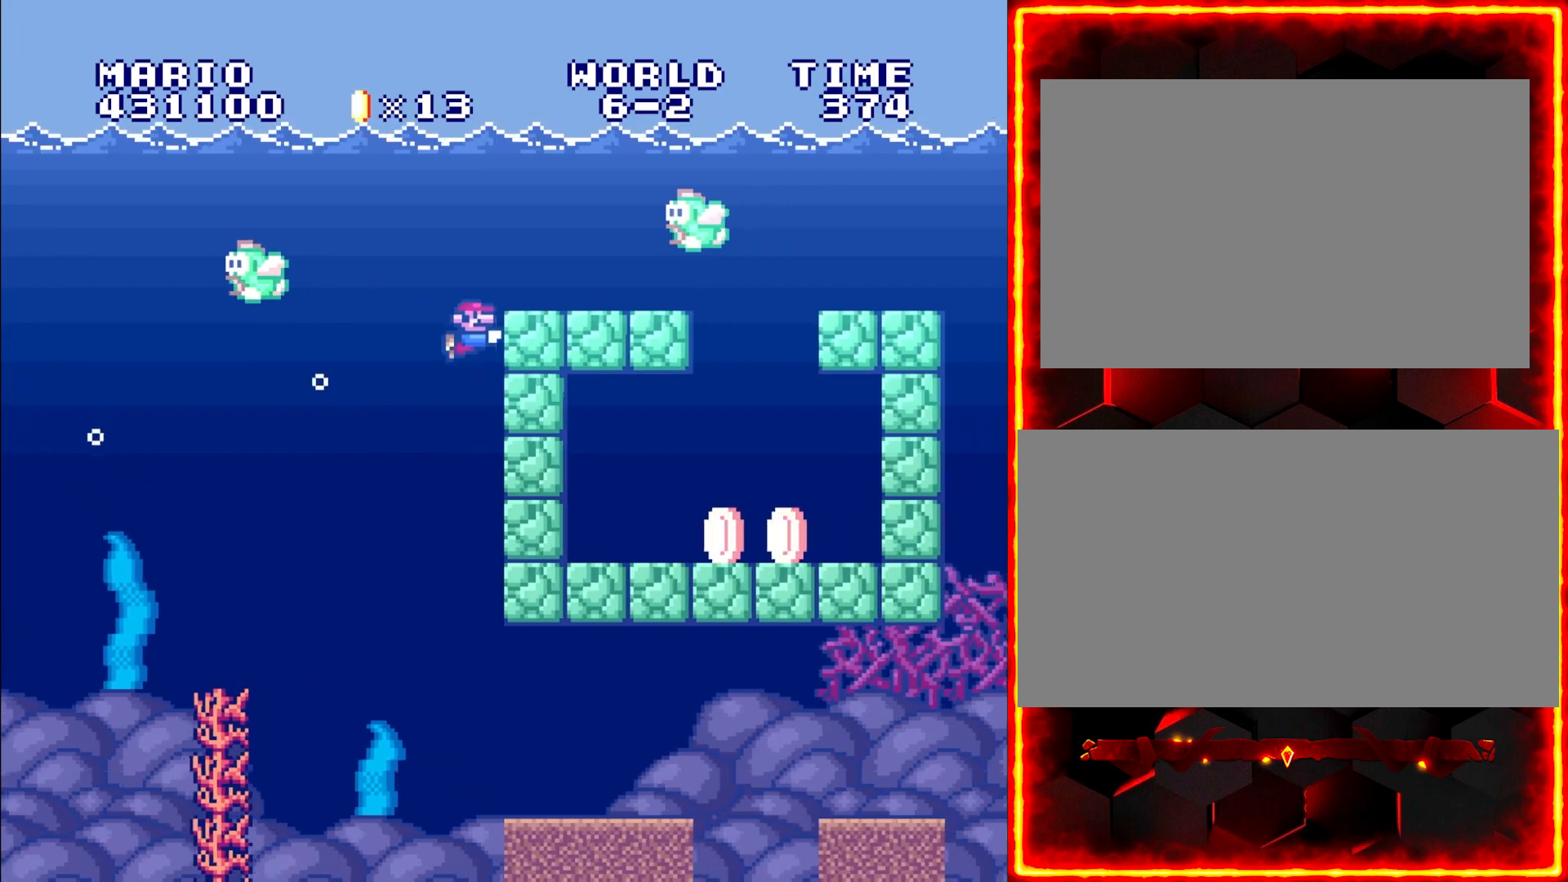
{"buttons": ["DPAD_RIGHT"], "events": [[50, "B", "down"], [150, "B", "up"], [217, "B", "down"], [300, "B", "up"], [383, "B", "down"], [450, "B", "up"]]}
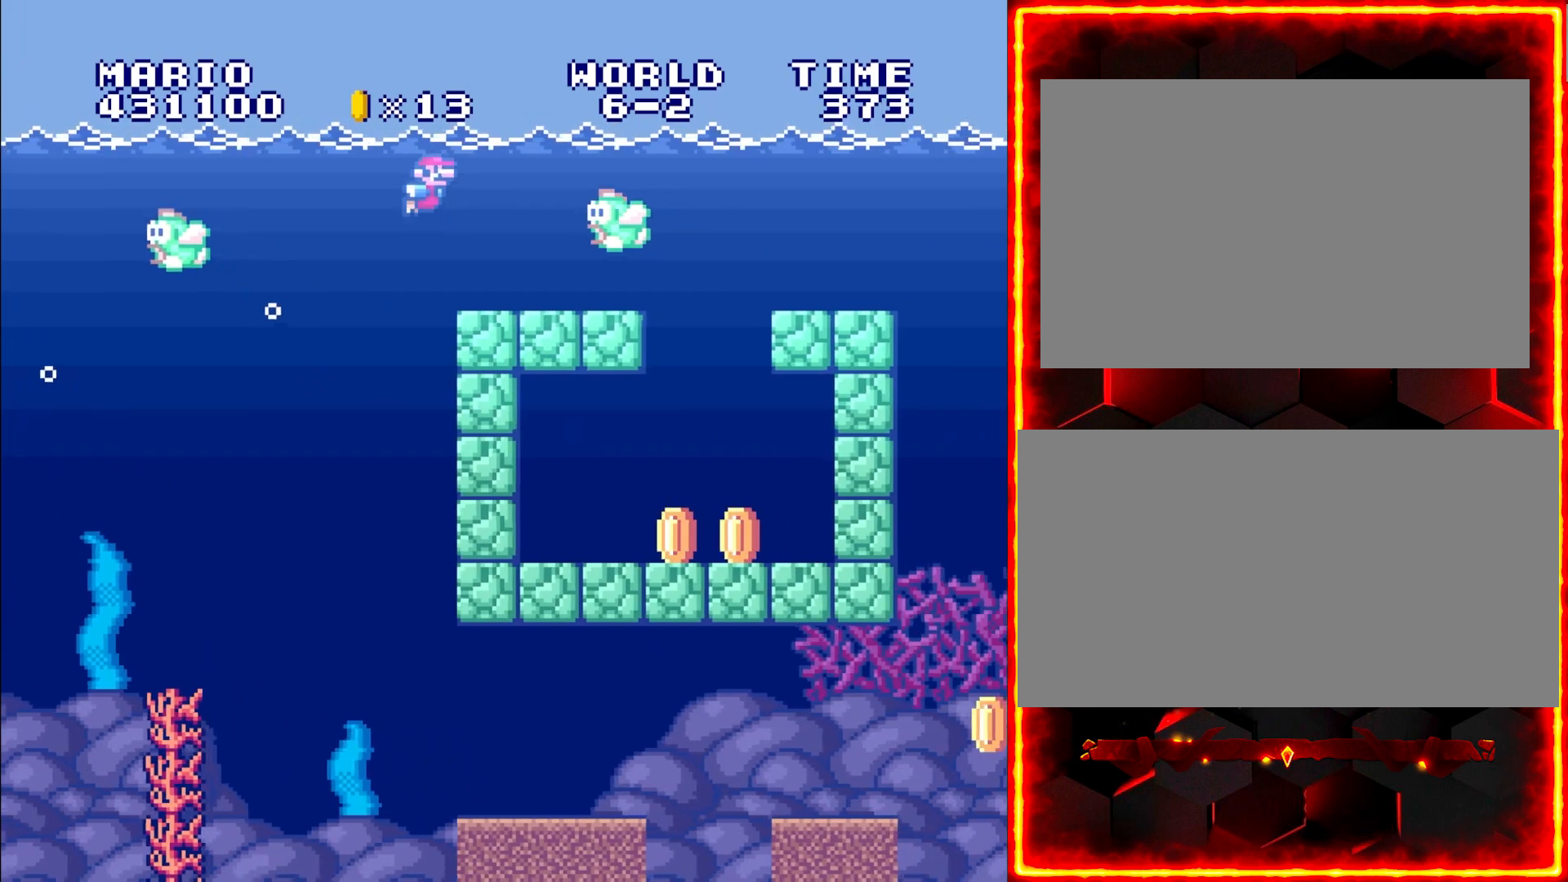
{"buttons": ["DPAD_RIGHT"], "events": [[50, "B", "down"], [150, "B", "up"], [233, "B", "down"], [317, "B", "up"], [383, "B", "down"], [483, "B", "up"]]}
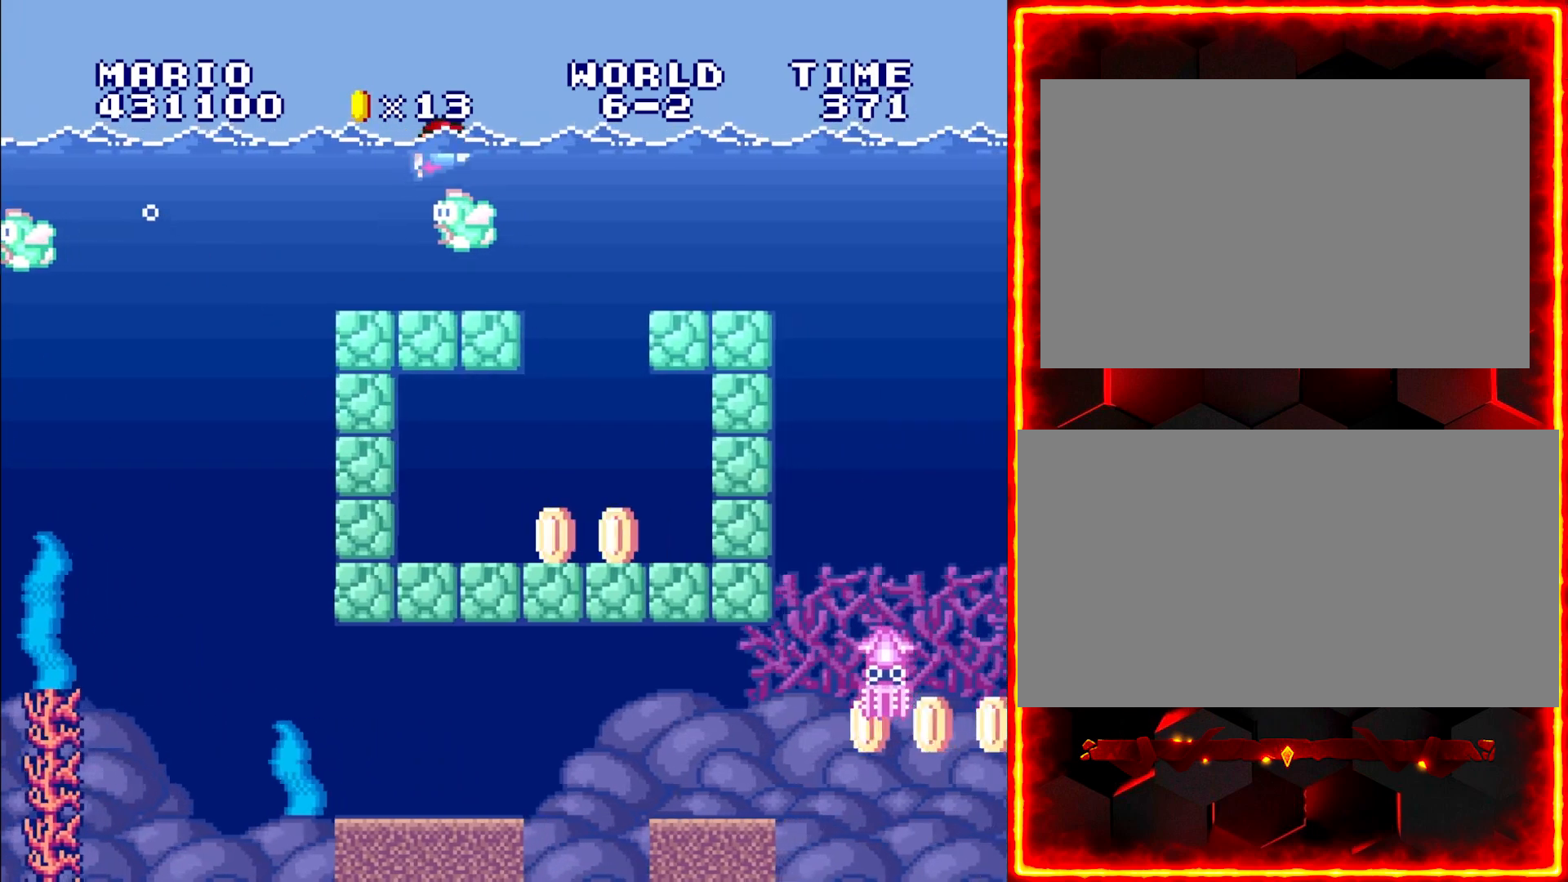
{"buttons": ["B", "DPAD_RIGHT"], "events": [[50, "B", "down"], [150, "B", "up"], [433, "B", "down"]]}